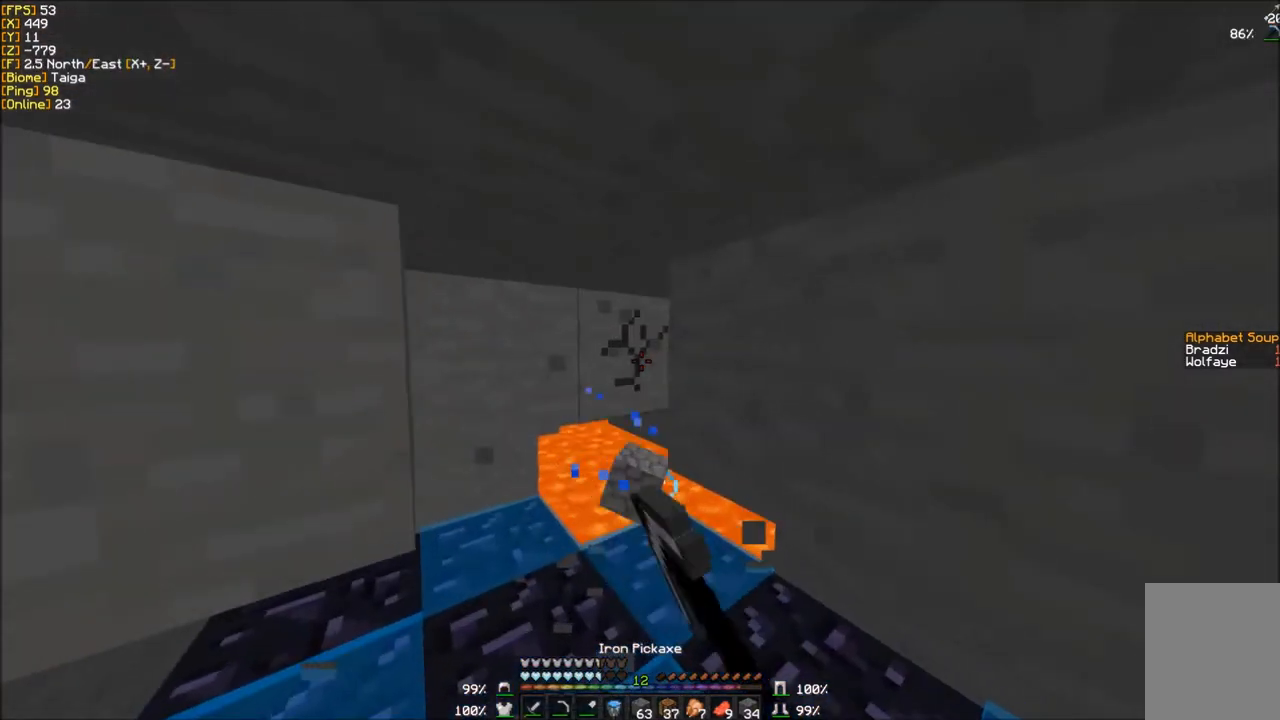
Gameplay with keyboard and mouse; each line is a JSON object with the keys and mouse buttons held at the frame after it. "events" lists presses ("down") and releases ("up") of "a", "d", "s", "w", "mouse_left" and "mouse_right" between this image and that frame as [ms after this image, input, new state], when the widget could be followed in between. "mouse_left", "mouse_right" = the "left", "right" buttons of the "mouse" list. No other keys are recorded. Fast repeated clicks can show as one long hold. Mouse movement is not recorded.
{"keys": ["w"], "mouse": ["left"], "events": []}
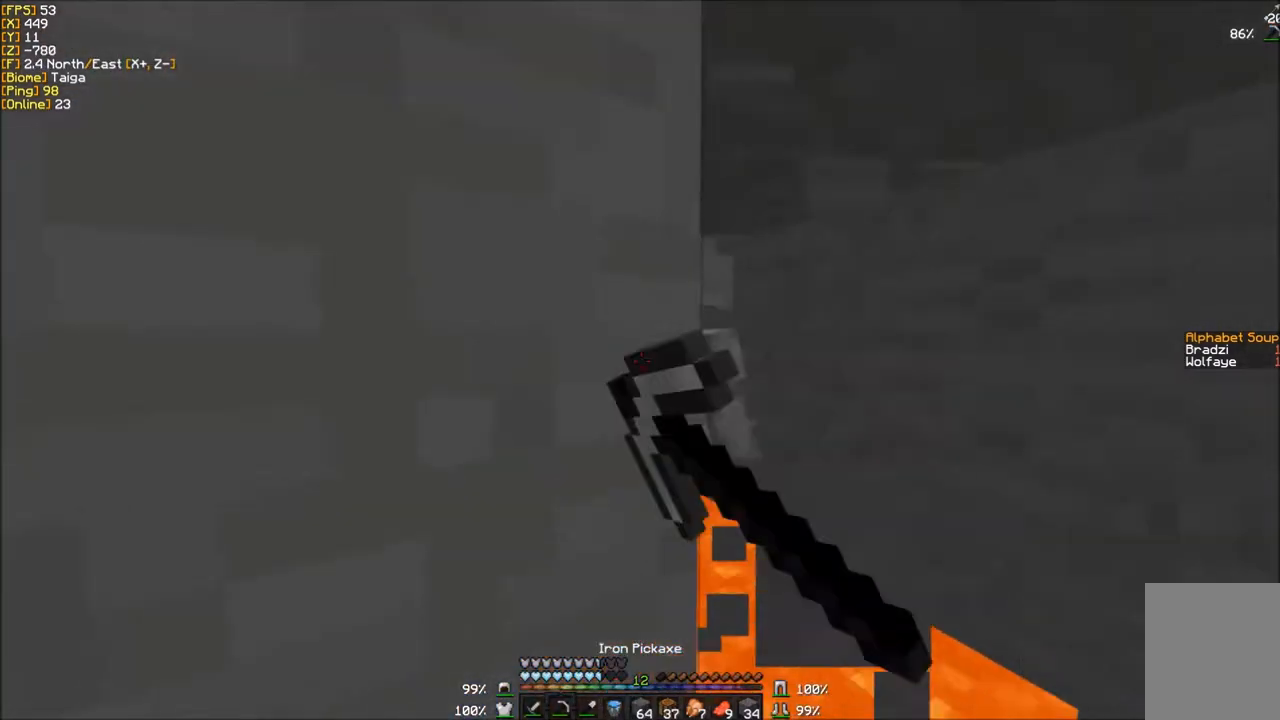
{"keys": ["w"], "mouse": ["left"], "events": [[34, "d", "down"], [434, "d", "up"]]}
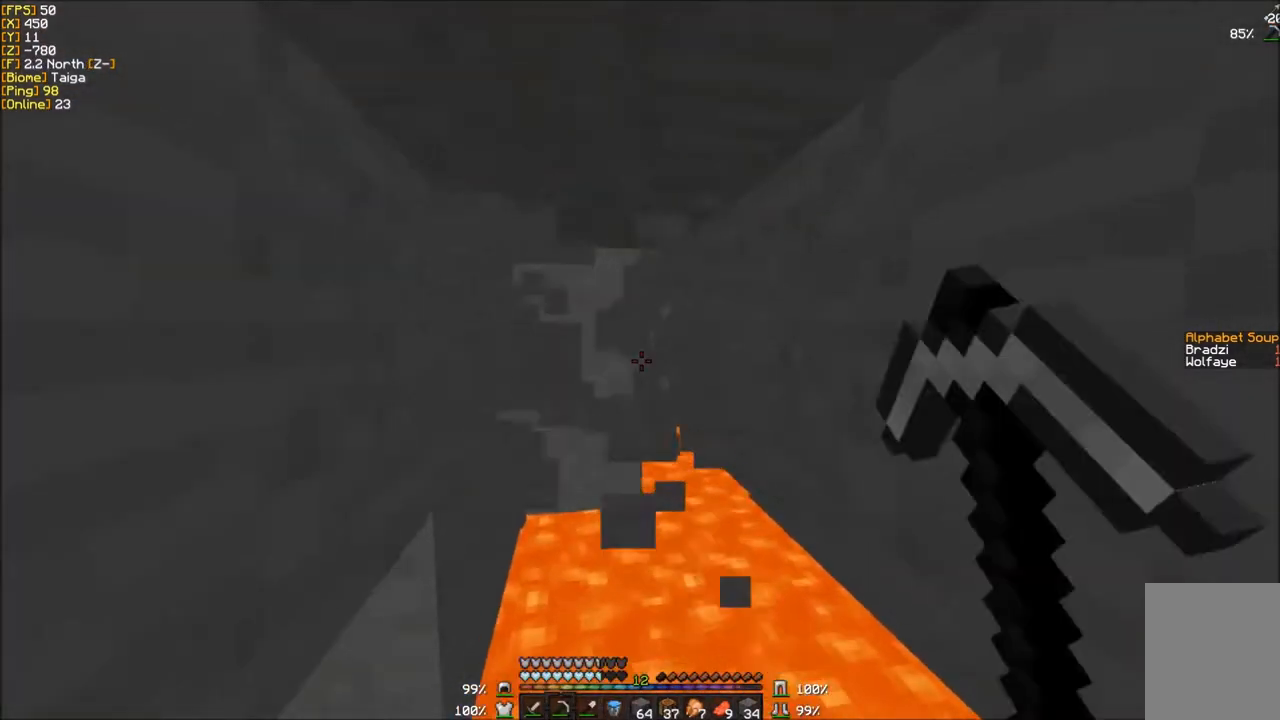
{"keys": [], "mouse": ["left"], "events": [[100, "w", "up"]]}
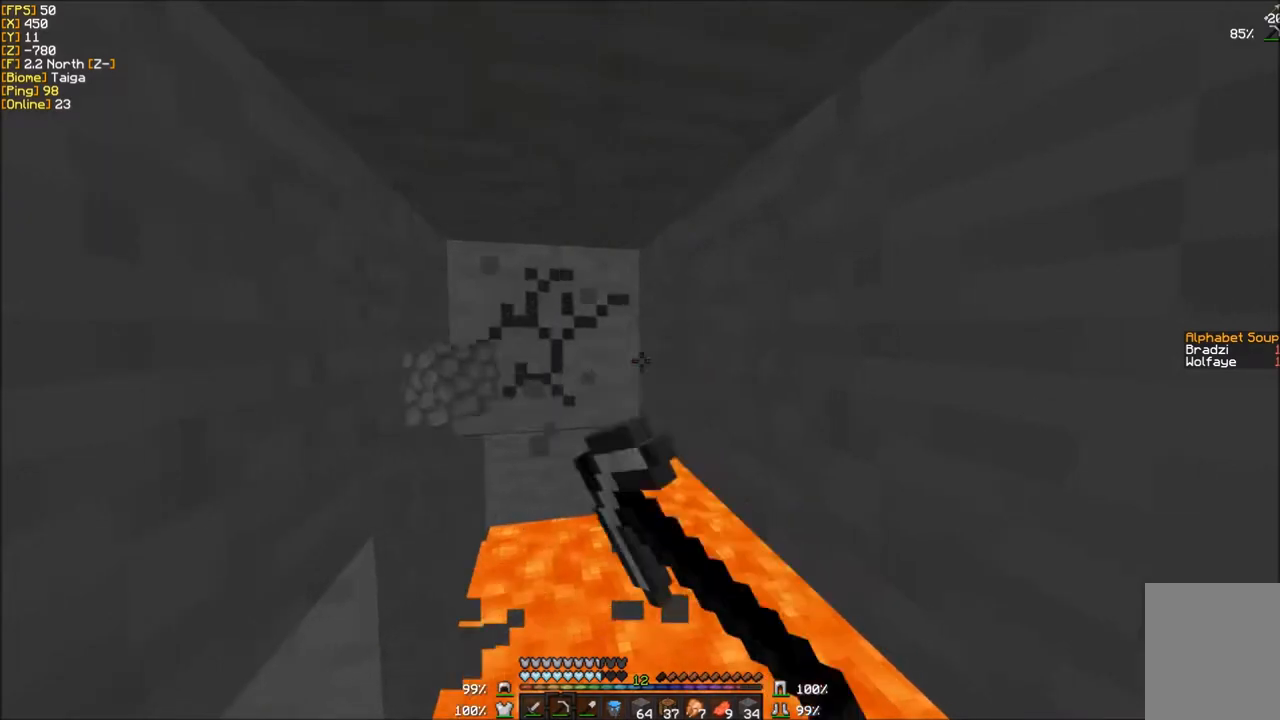
{"keys": [], "mouse": ["left"], "events": []}
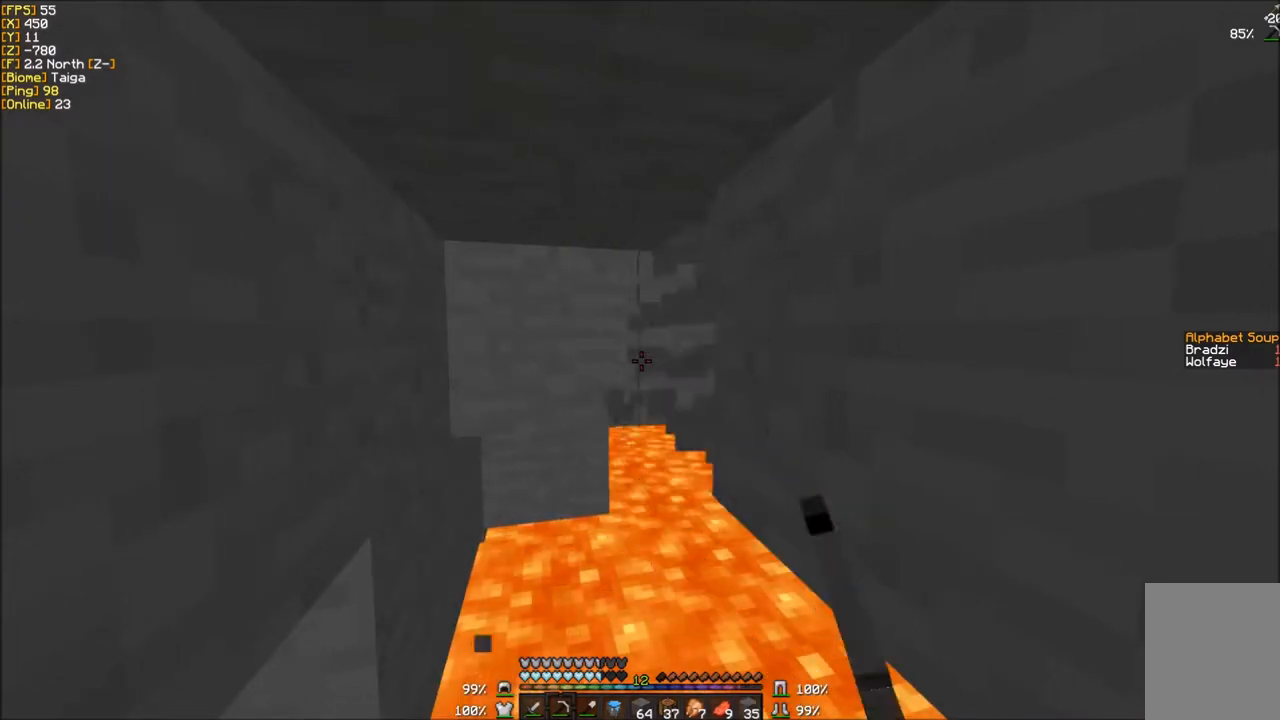
{"keys": [], "mouse": ["left"], "events": []}
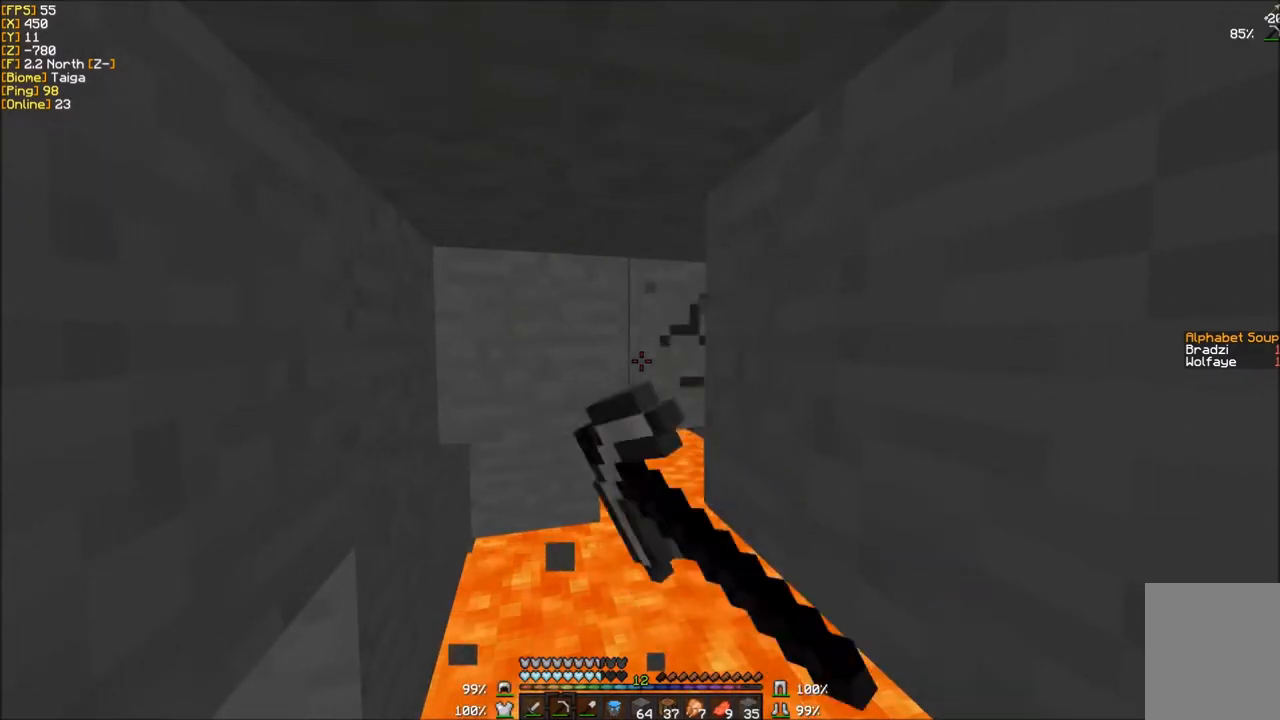
{"keys": ["s"], "mouse": ["left"], "events": [[167, "s", "down"]]}
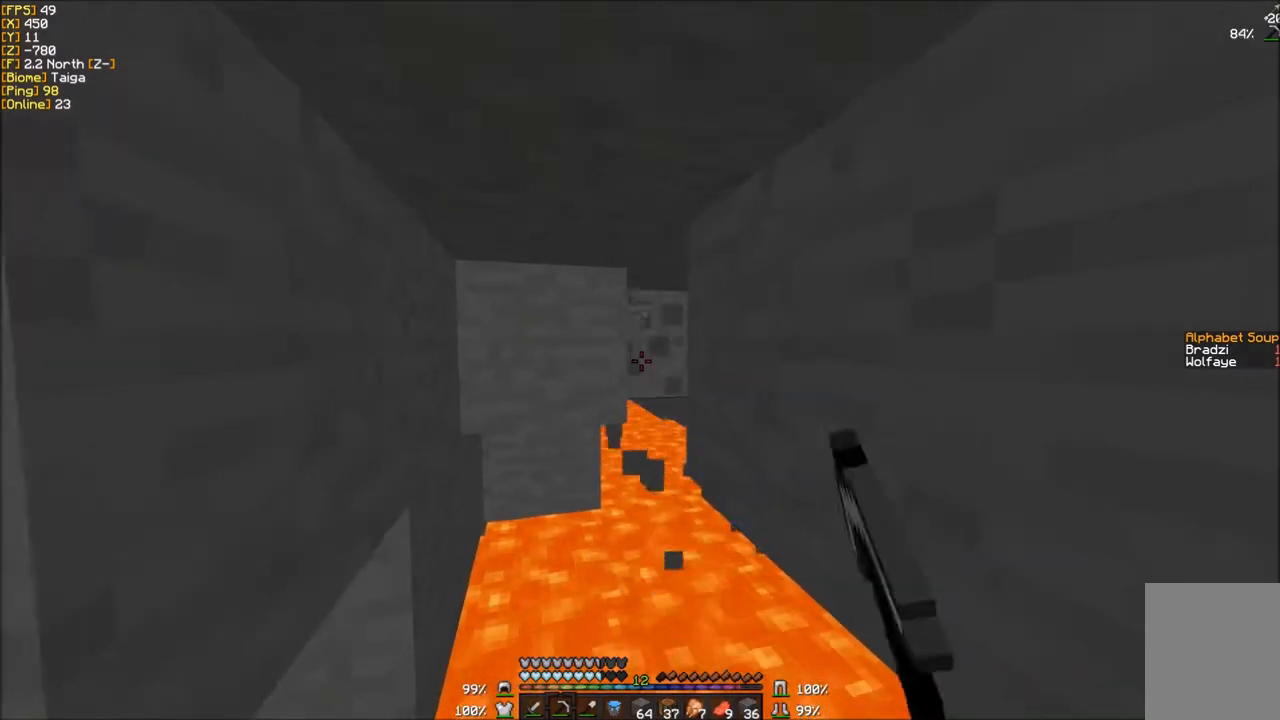
{"keys": ["d", "w"], "mouse": ["left"], "events": [[34, "s", "up"], [201, "d", "down"], [201, "w", "down"]]}
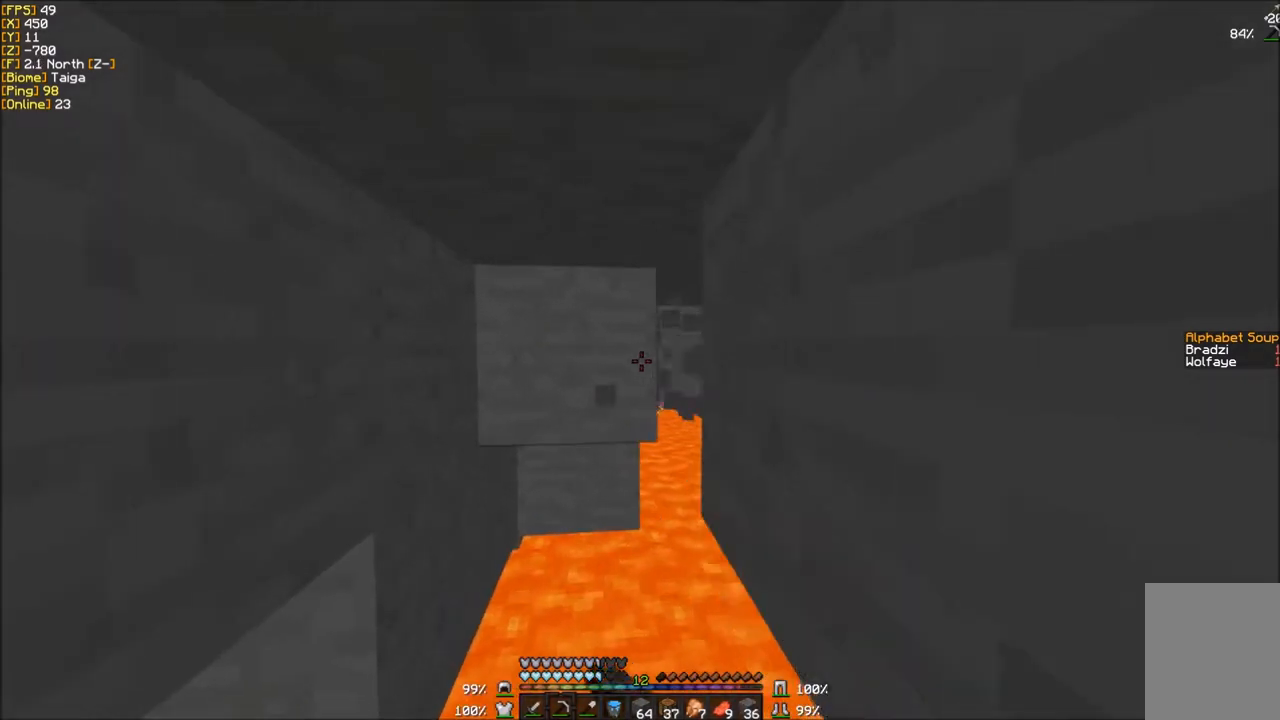
{"keys": [], "mouse": ["left"], "events": [[100, "d", "up"], [100, "w", "up"]]}
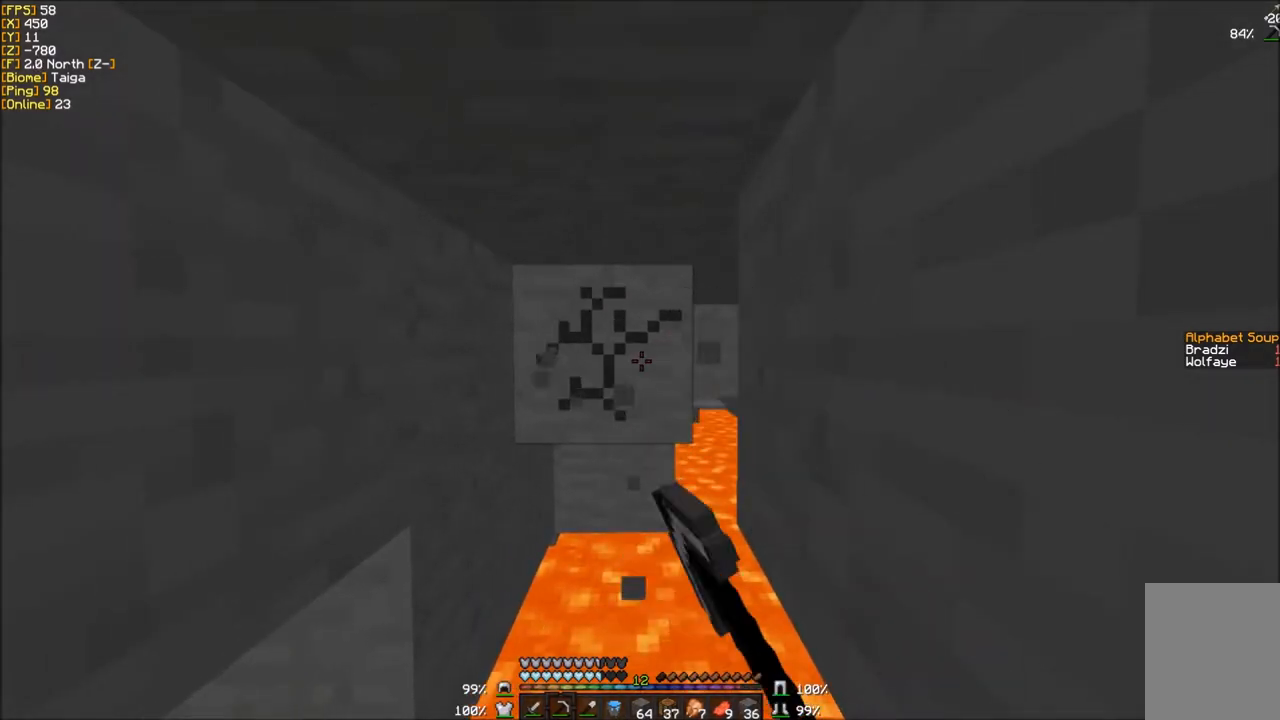
{"keys": [], "mouse": ["left"], "events": []}
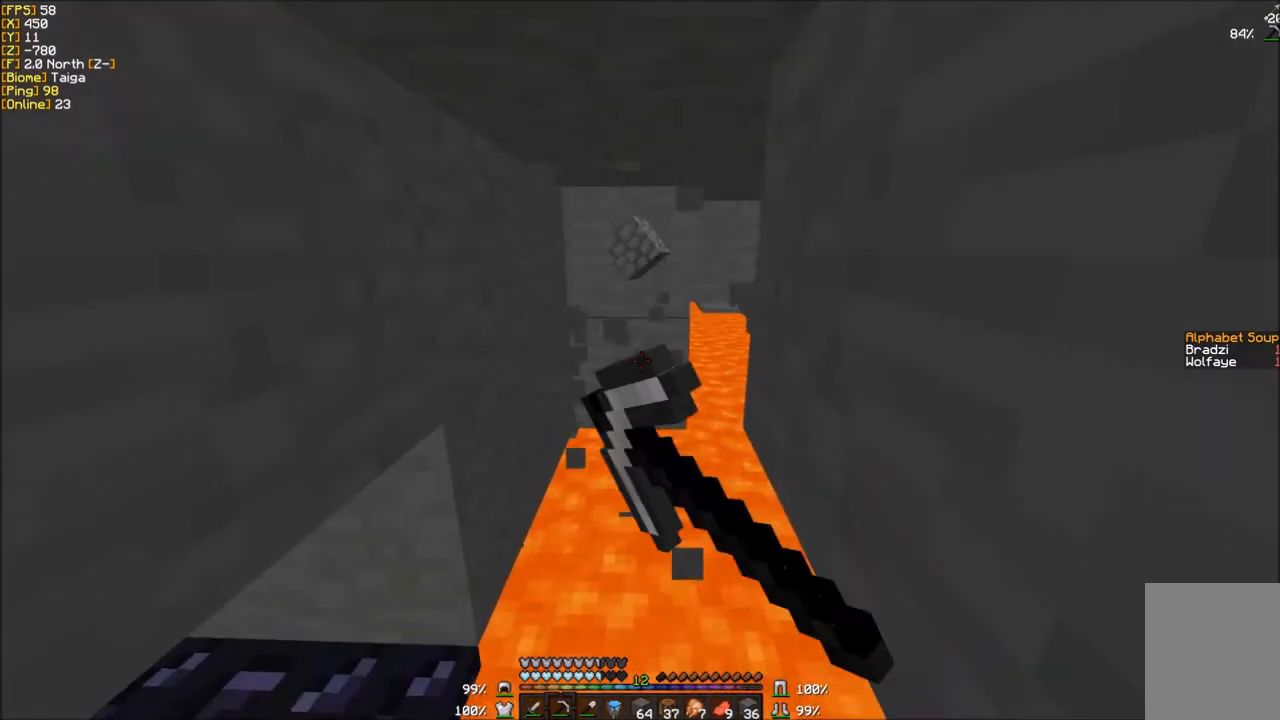
{"keys": [], "mouse": ["left"], "events": []}
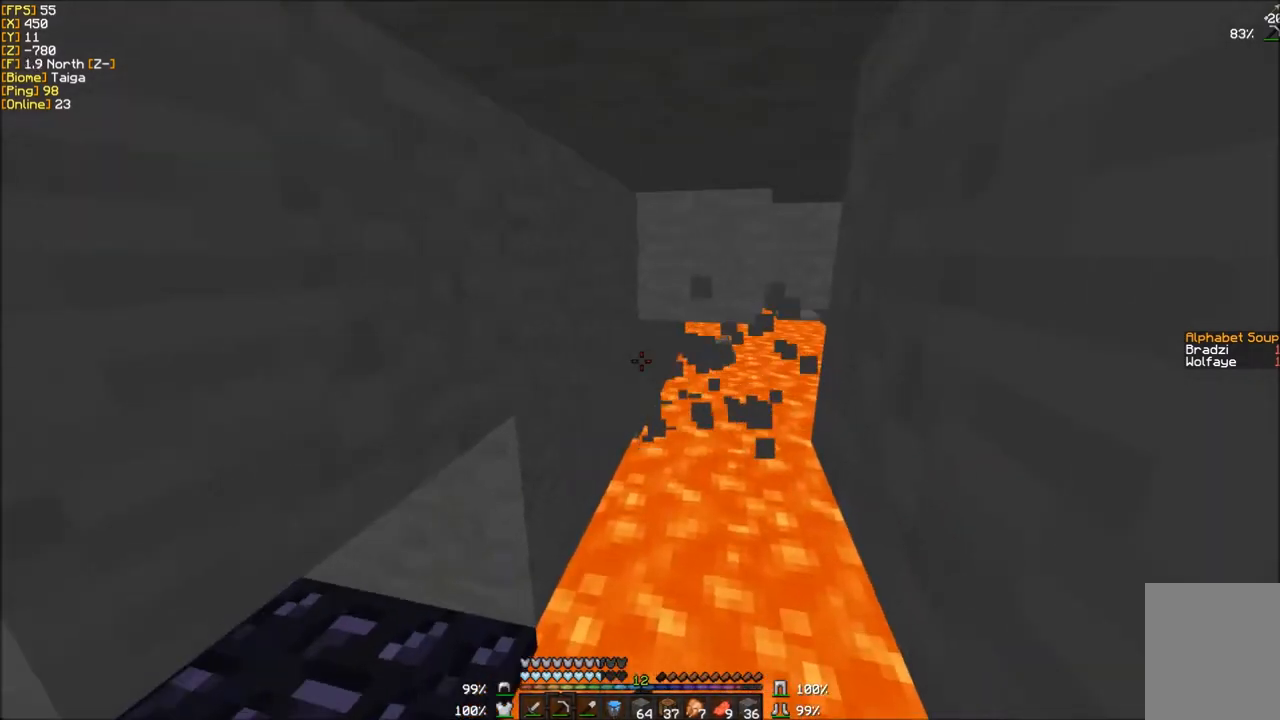
{"keys": [], "mouse": [], "events": [[100, "mouse_left", "up"], [234, "mouse_right", "down"], [434, "mouse_right", "up"]]}
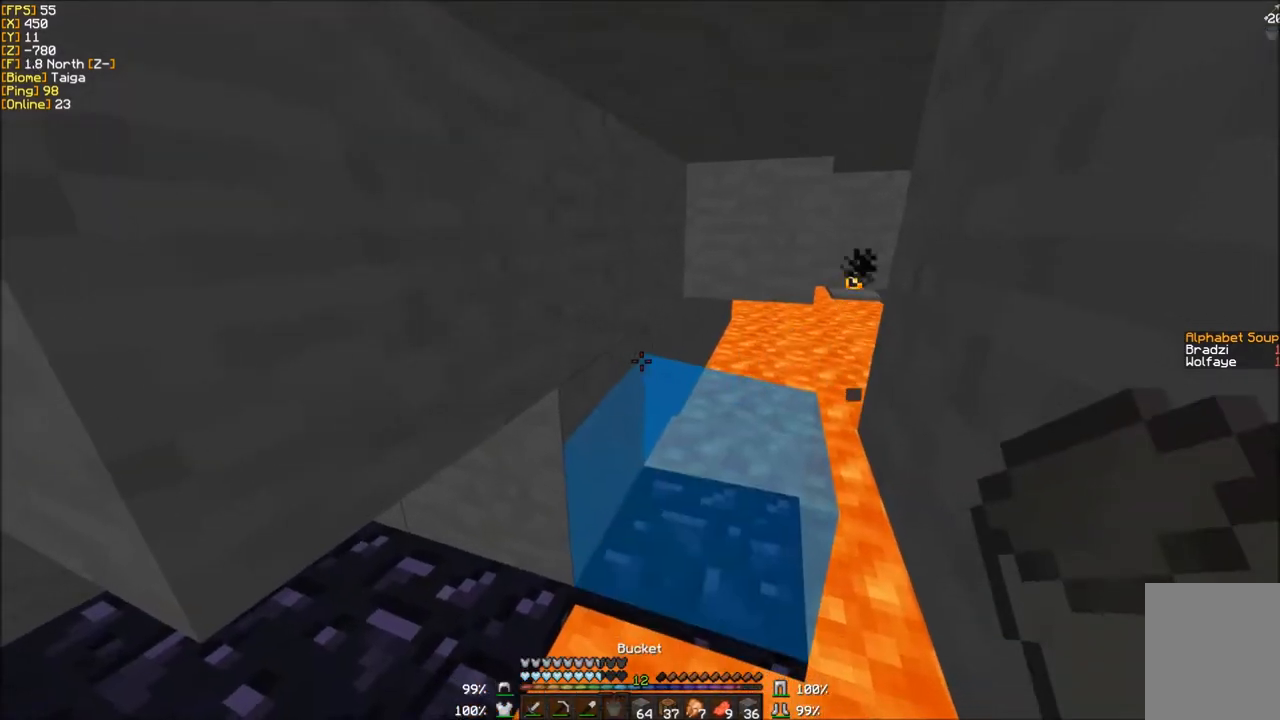
{"keys": [], "mouse": ["right"], "events": [[334, "mouse_right", "down"]]}
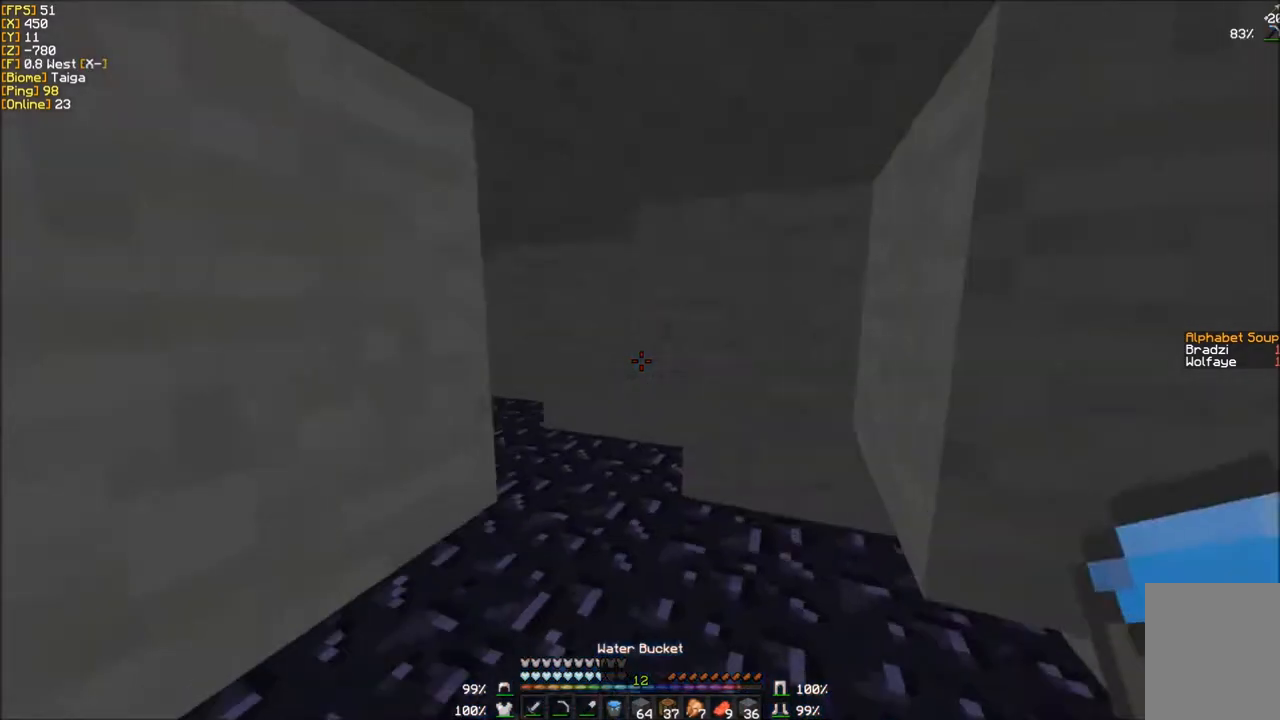
{"keys": ["d"], "mouse": [], "events": [[67, "mouse_right", "up"], [267, "d", "down"]]}
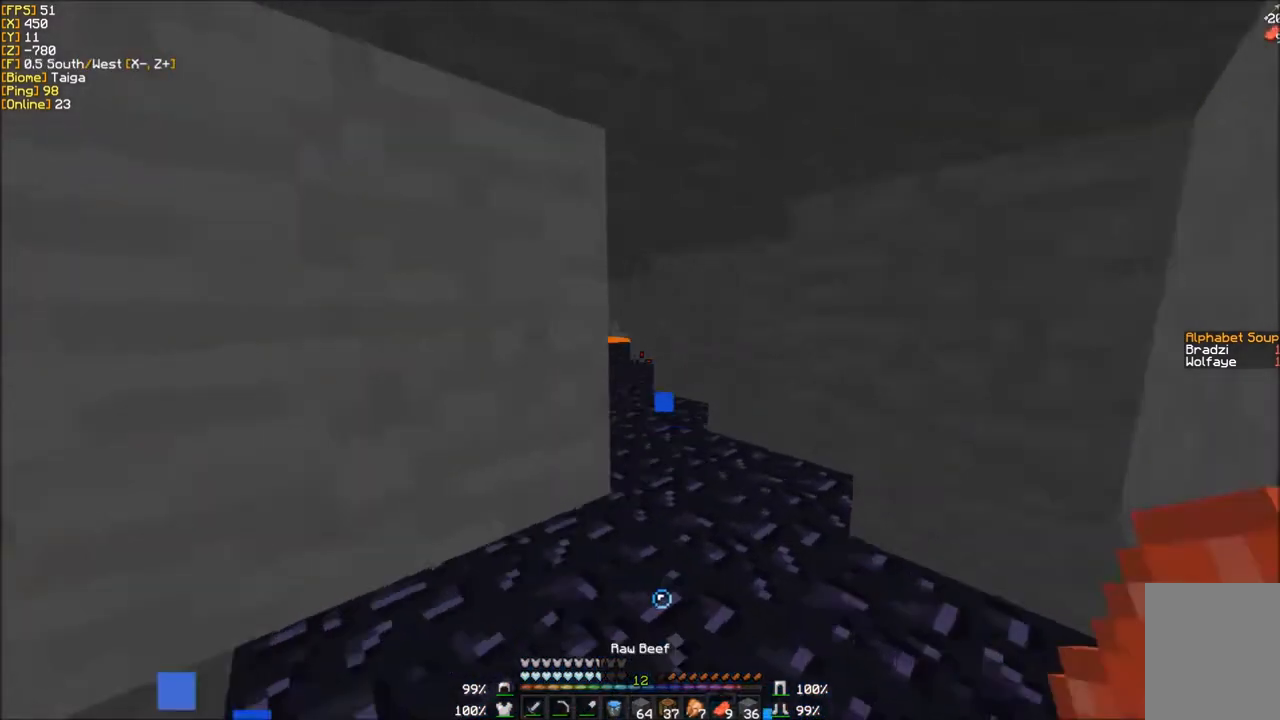
{"keys": ["s"], "mouse": [], "events": [[67, "s", "down"], [500, "d", "up"]]}
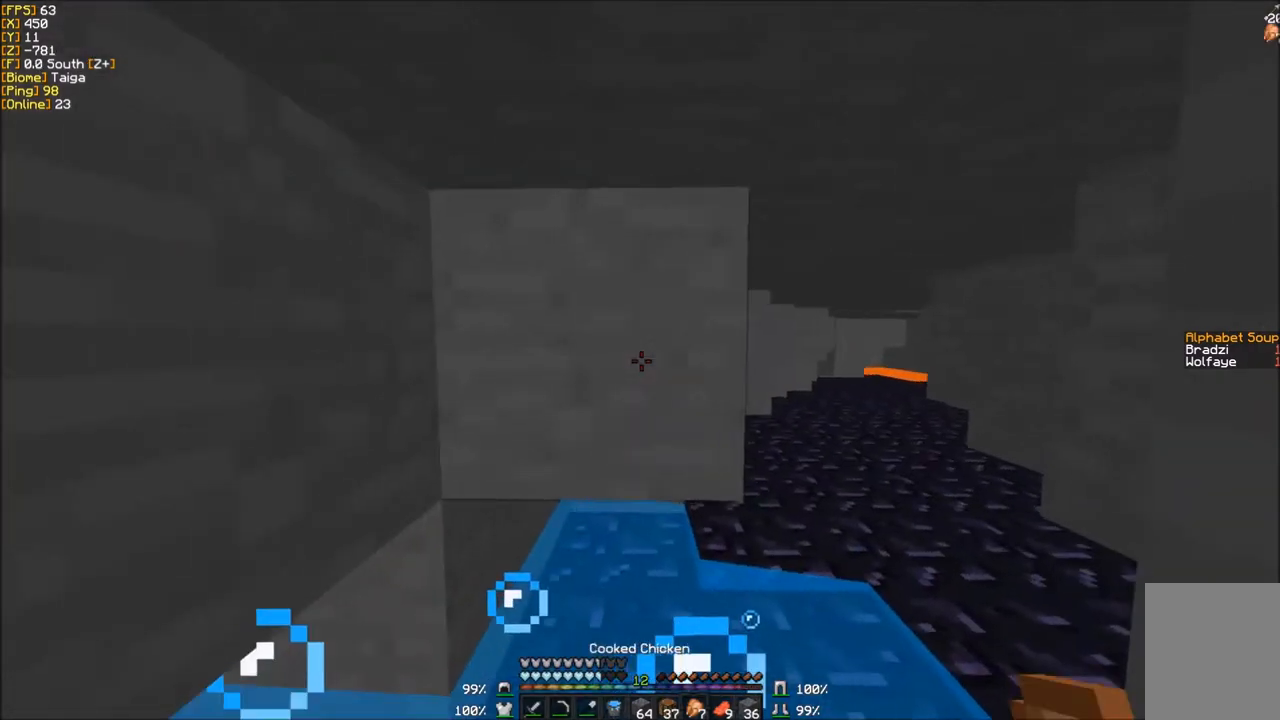
{"keys": ["s"], "mouse": ["left", "right"], "events": [[134, "mouse_right", "down"], [167, "mouse_left", "down"]]}
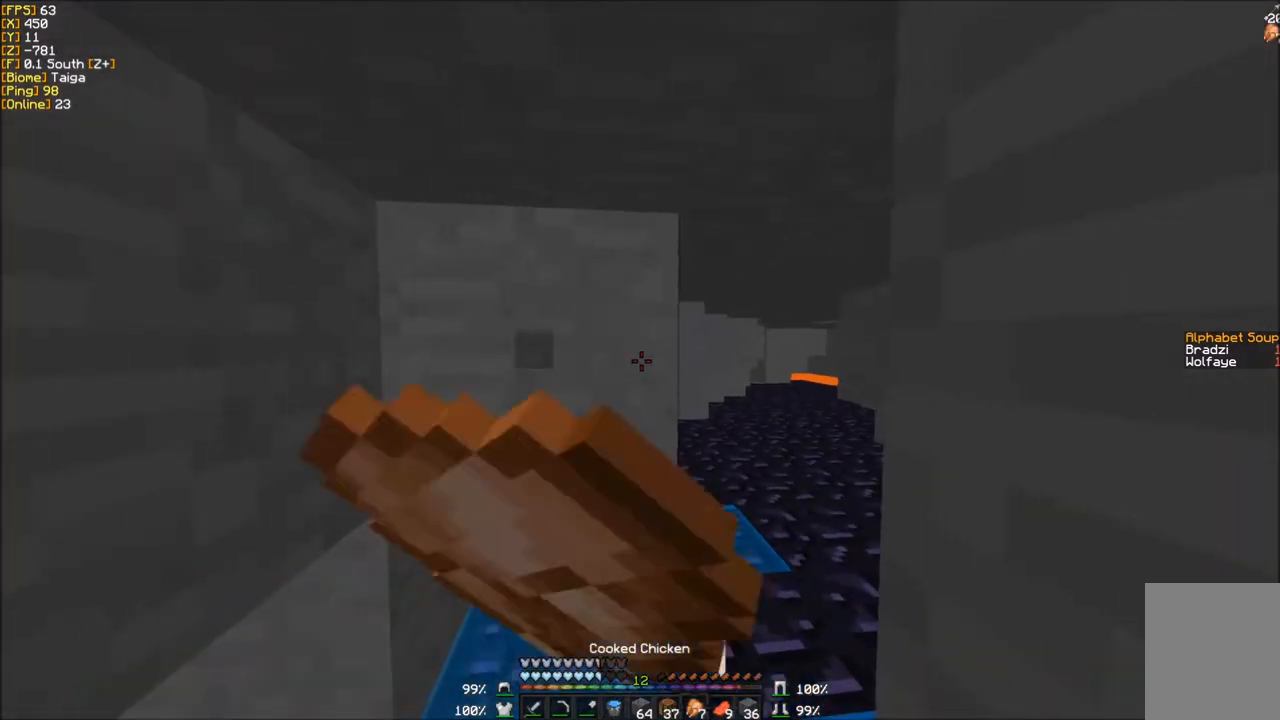
{"keys": ["s"], "mouse": ["left", "right"], "events": []}
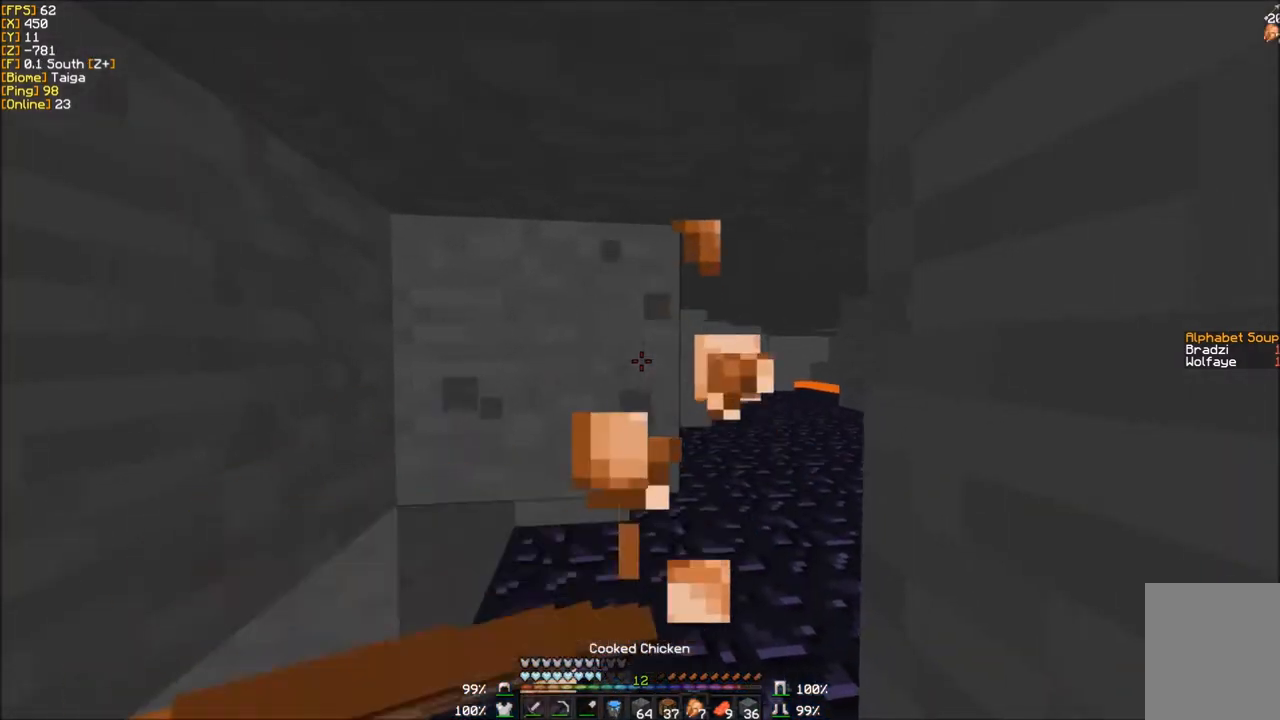
{"keys": ["a", "w"], "mouse": ["left", "right"]}
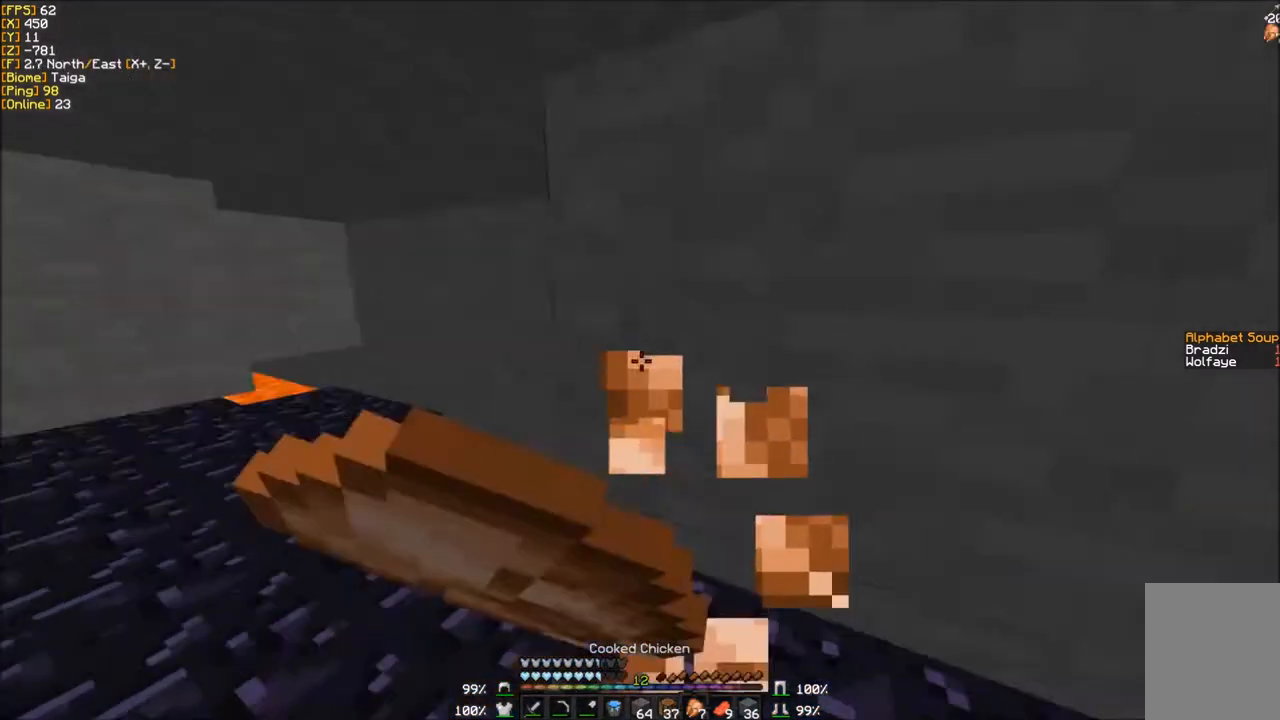
{"keys": ["w"], "mouse": ["left"], "events": [[100, "a", "up"], [400, "mouse_right", "up"]]}
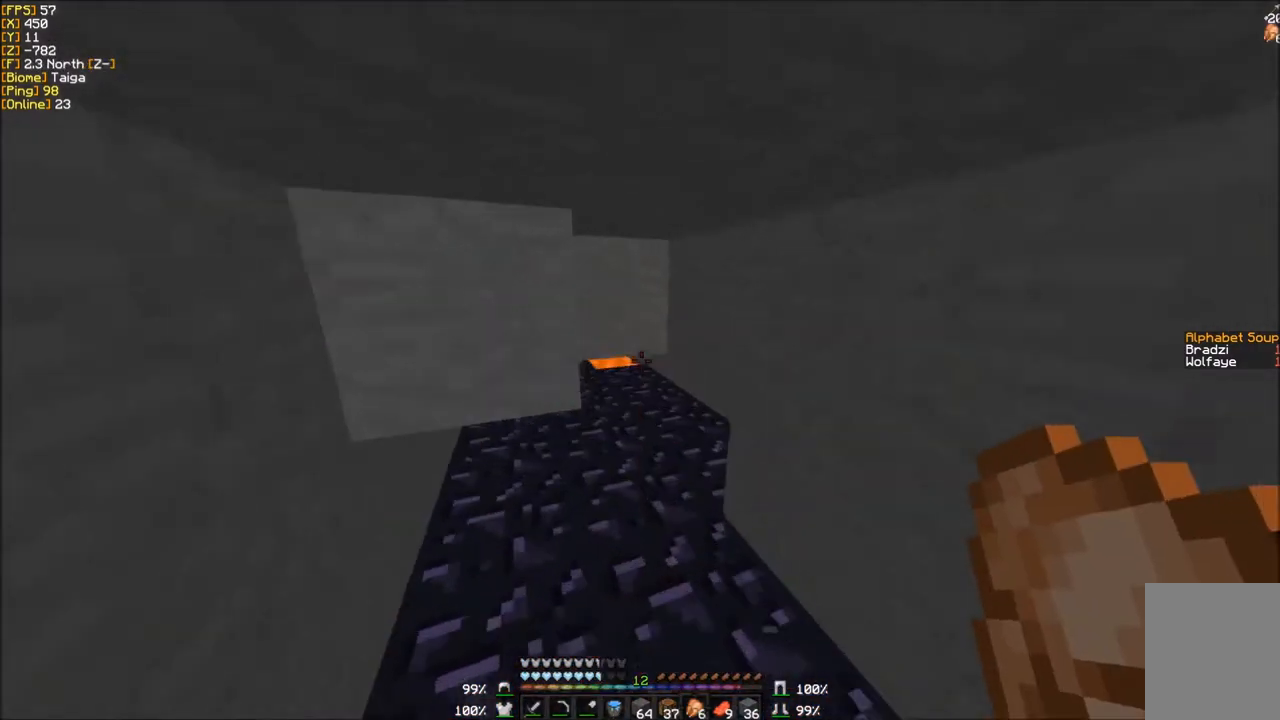
{"keys": ["d", "w"], "mouse": ["left"], "events": [[67, "mouse_left", "up"], [267, "d", "down"], [267, "mouse_left", "down"]]}
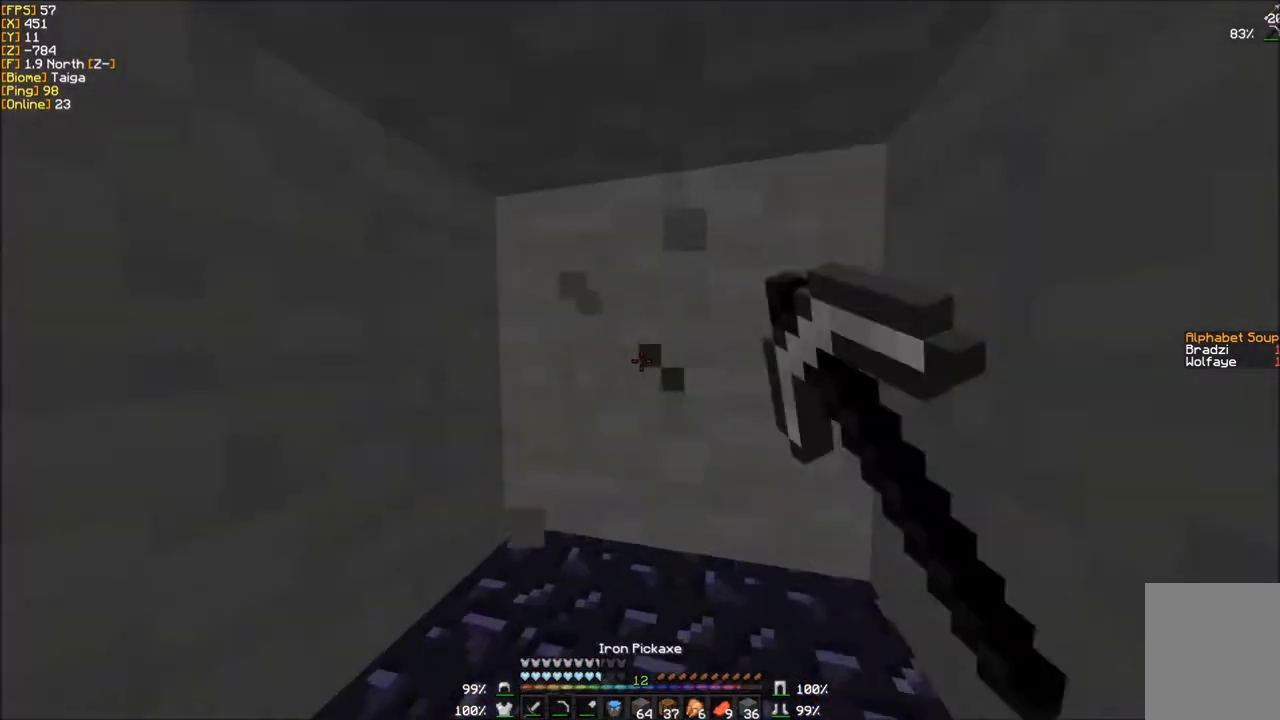
{"keys": ["w"], "mouse": ["left"], "events": [[33, "d", "up"]]}
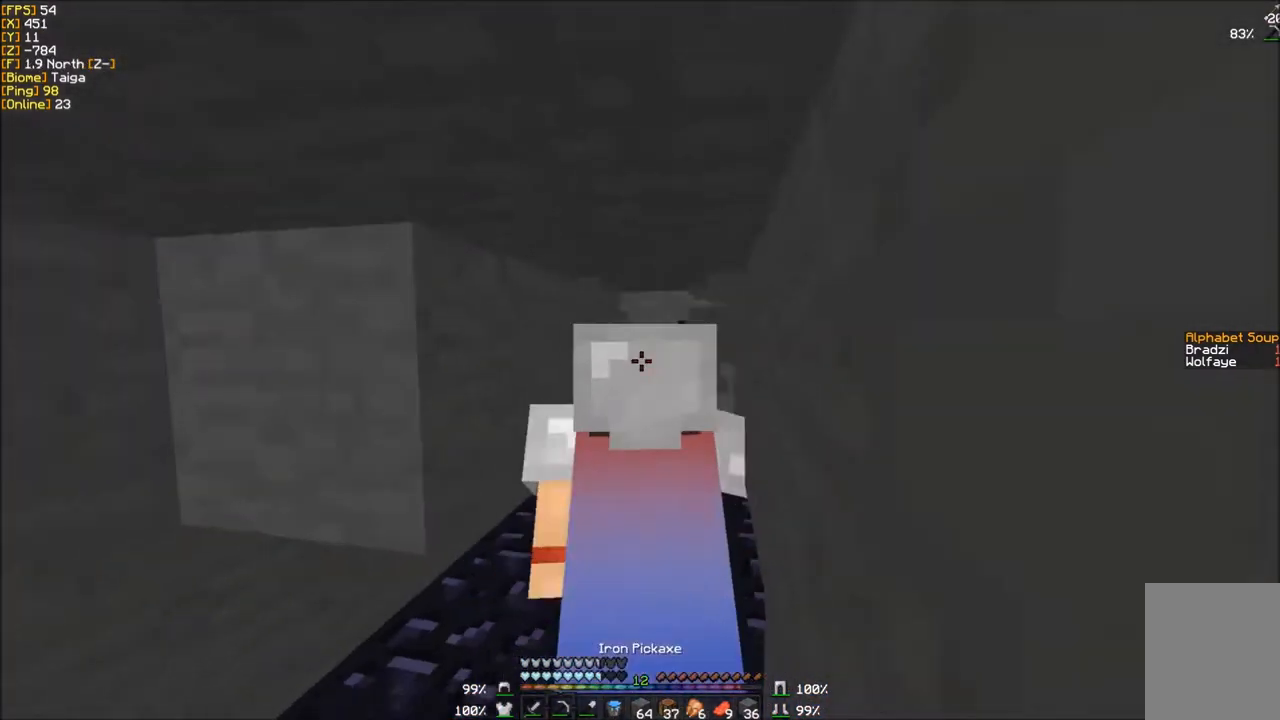
{"keys": ["w"], "mouse": ["left"], "events": []}
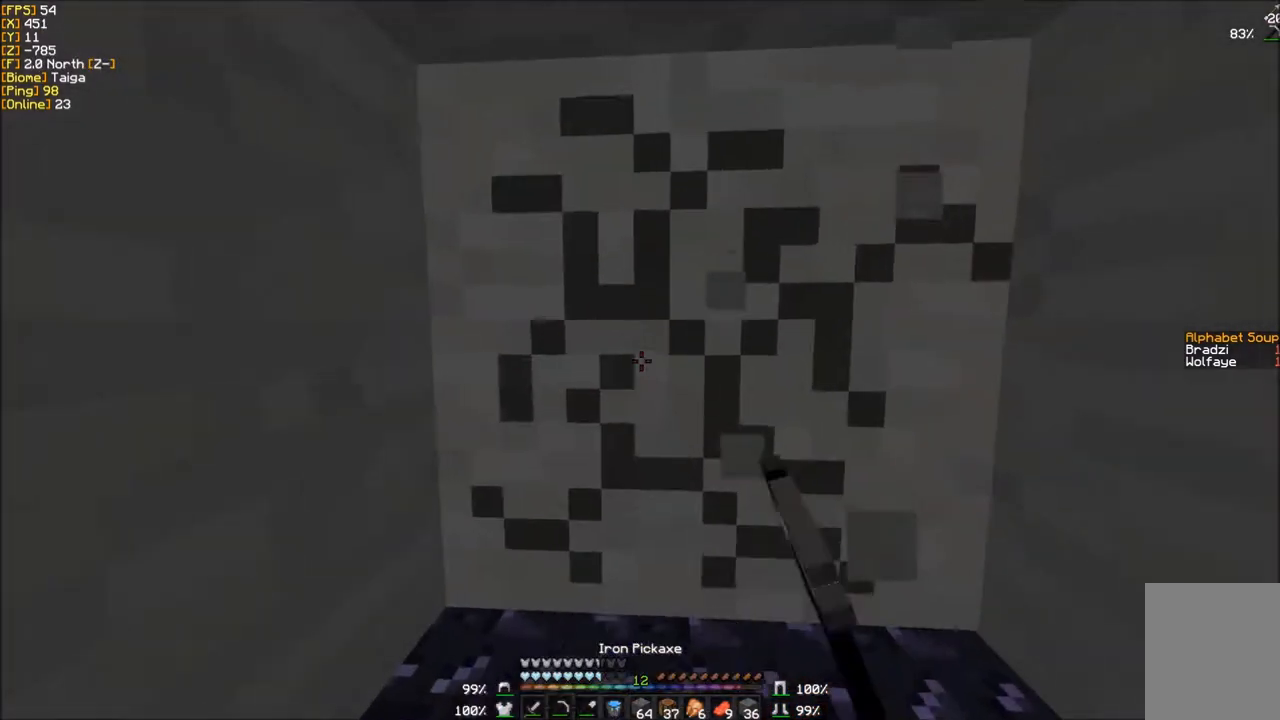
{"keys": ["w"], "mouse": ["left"], "events": []}
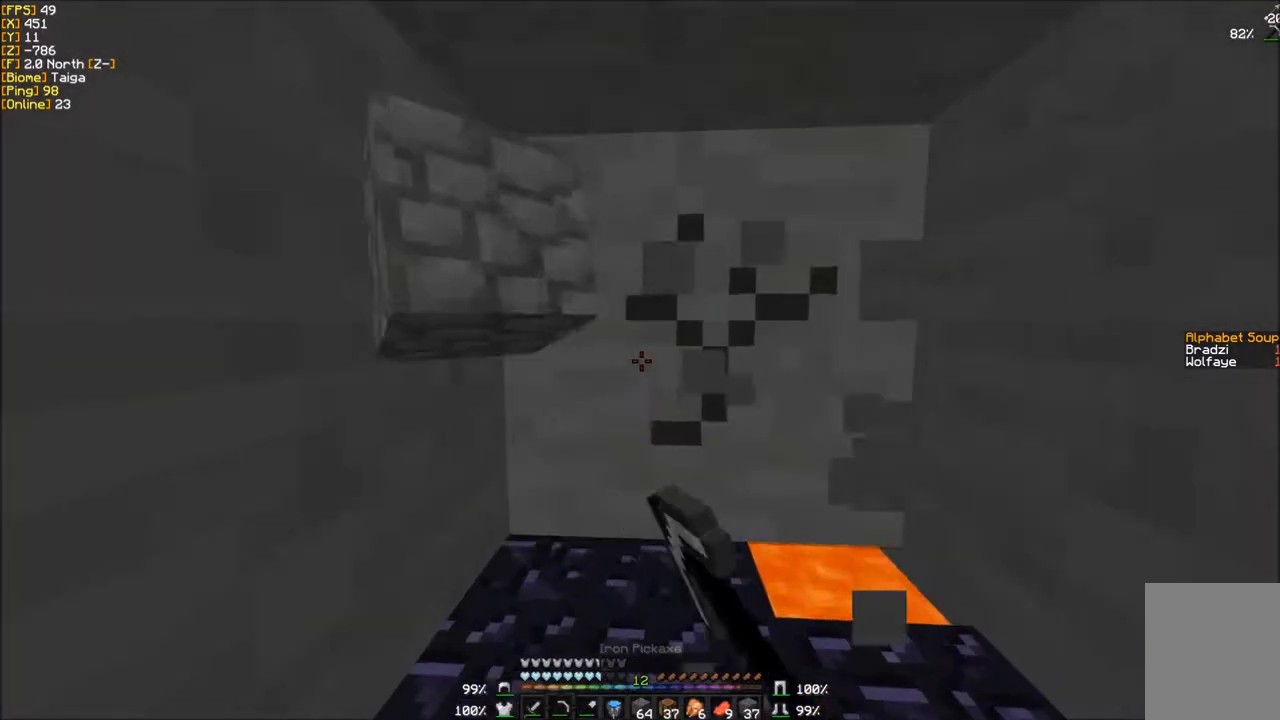
{"keys": ["d", "w"], "mouse": ["left"], "events": [[334, "d", "down"]]}
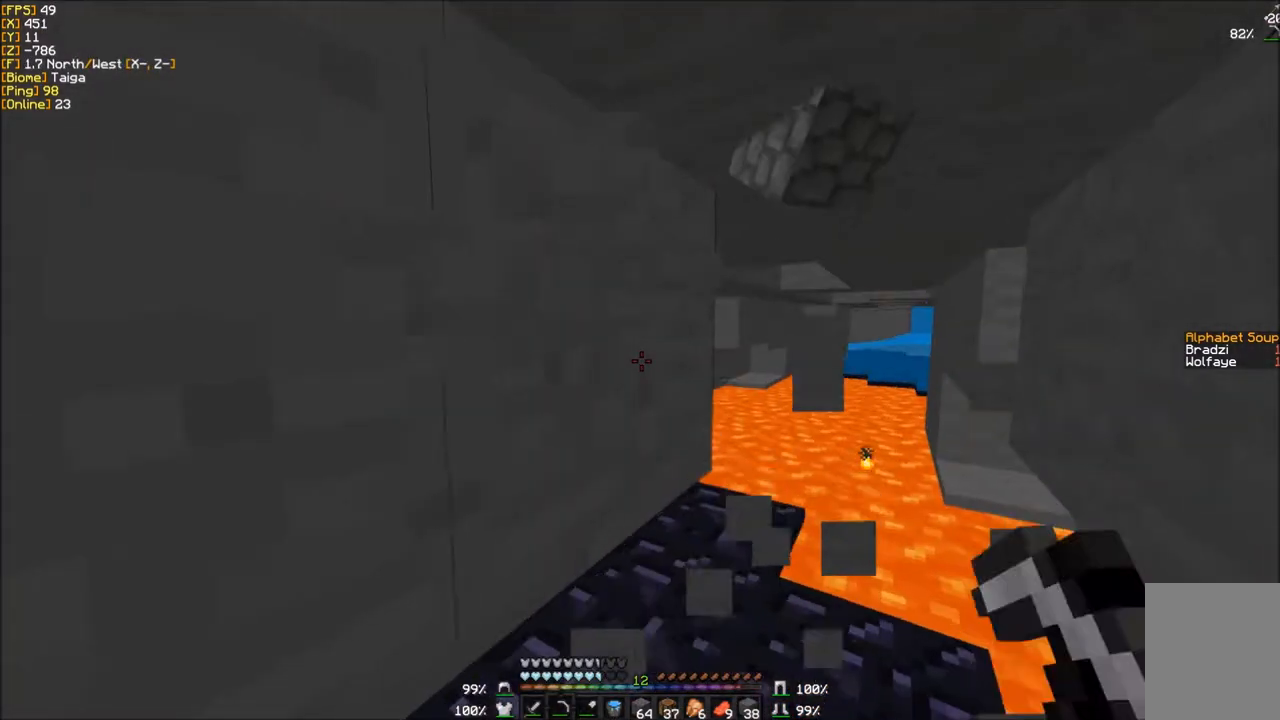
{"keys": ["w"], "mouse": ["left"], "events": [[133, "d", "up"]]}
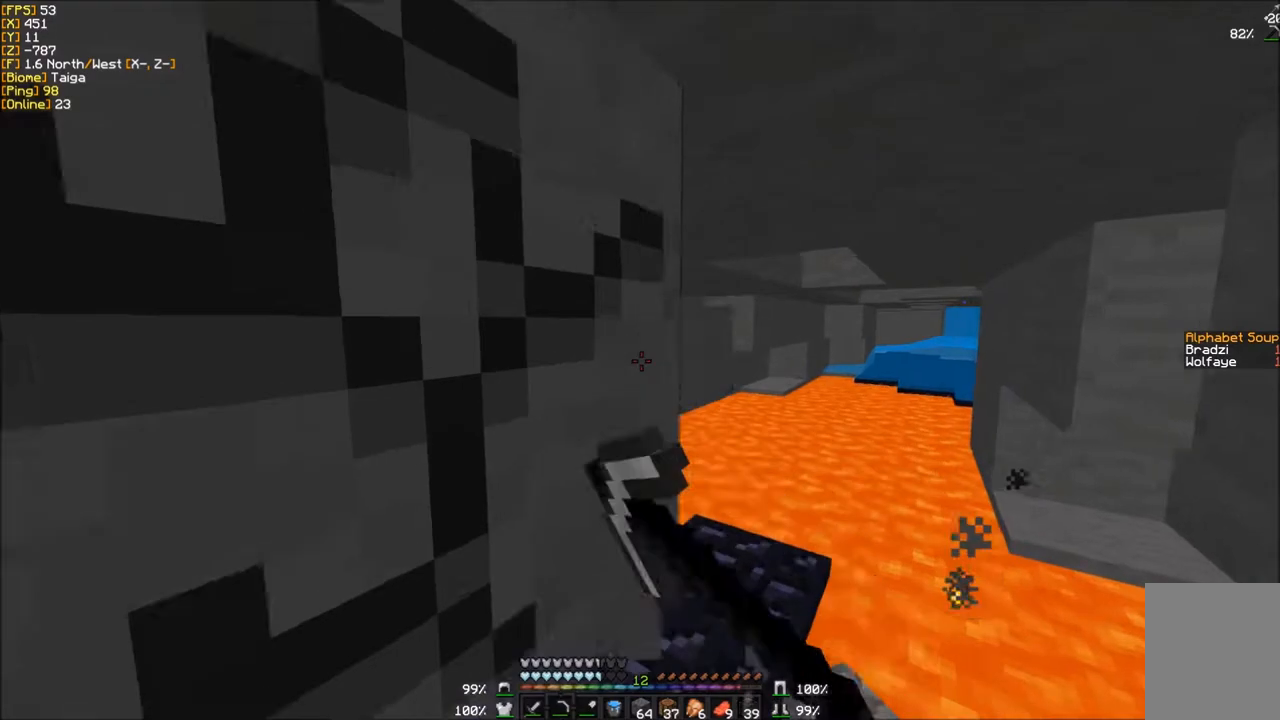
{"keys": ["w"], "mouse": ["left"], "events": []}
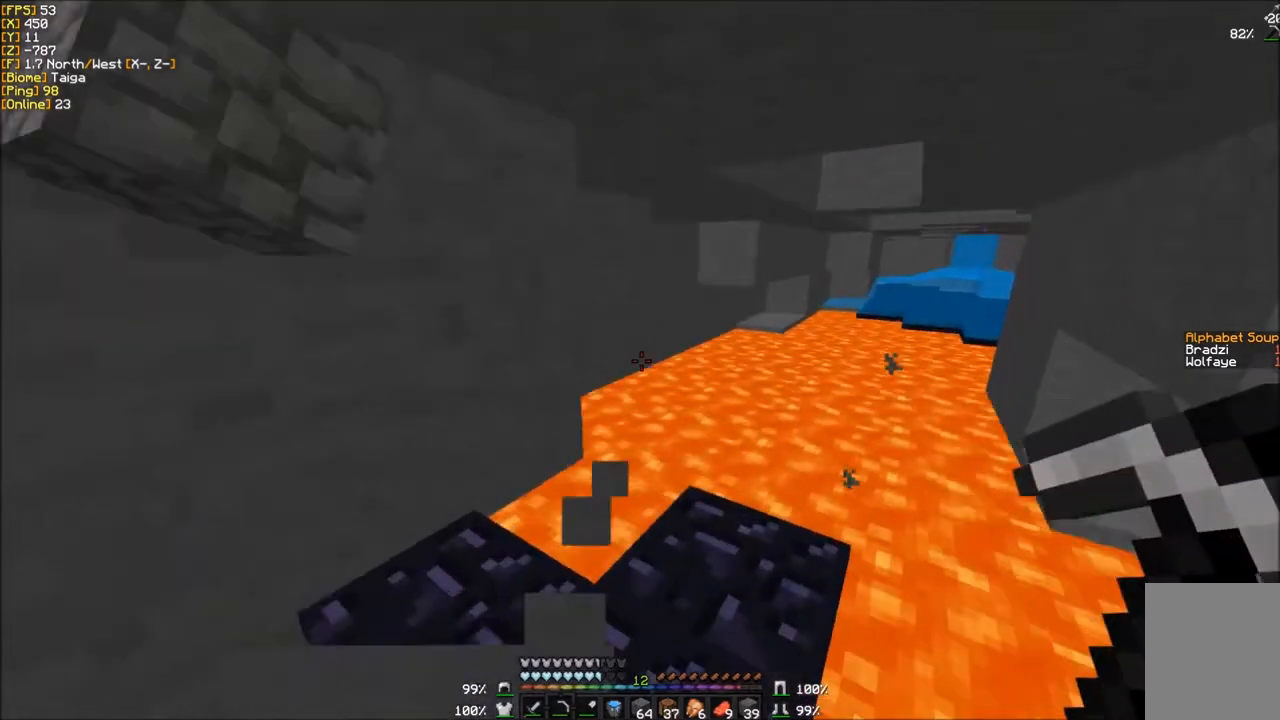
{"keys": ["a", "w"], "mouse": [], "events": [[100, "mouse_left", "up"], [434, "a", "down"]]}
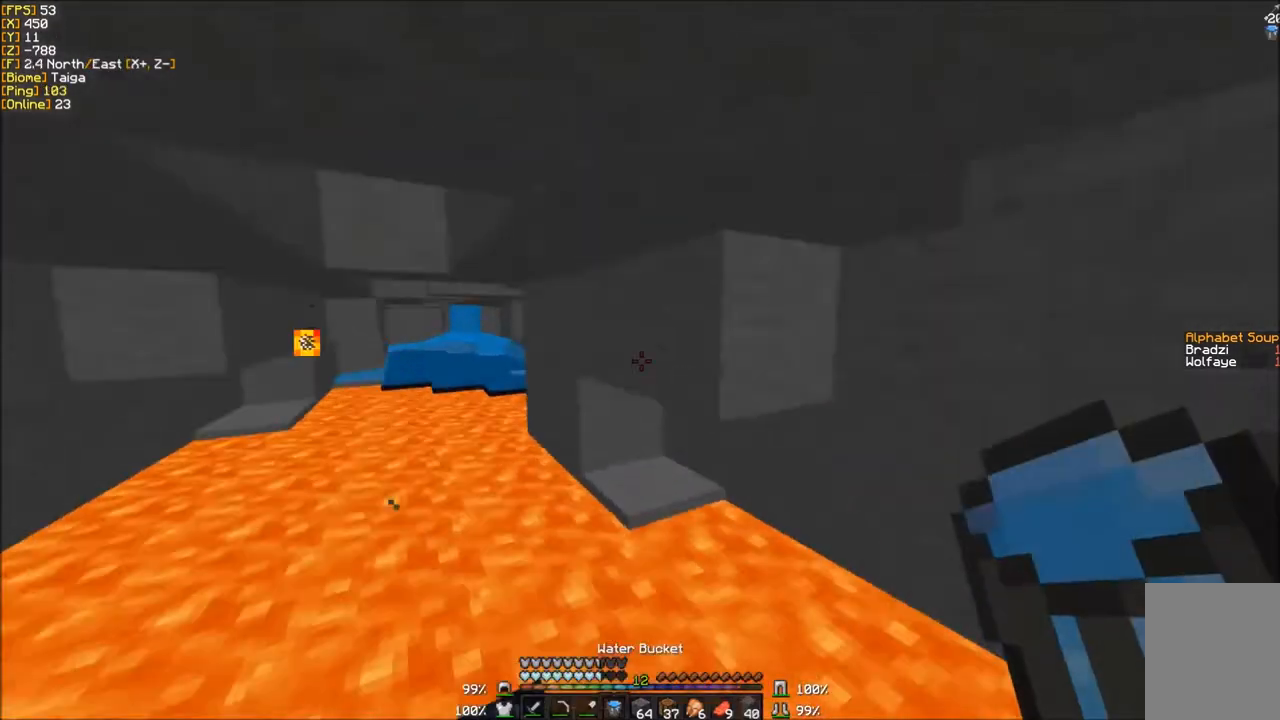
{"keys": ["a", "w"], "mouse": [], "events": [[100, "mouse_right", "down"], [301, "mouse_right", "up"]]}
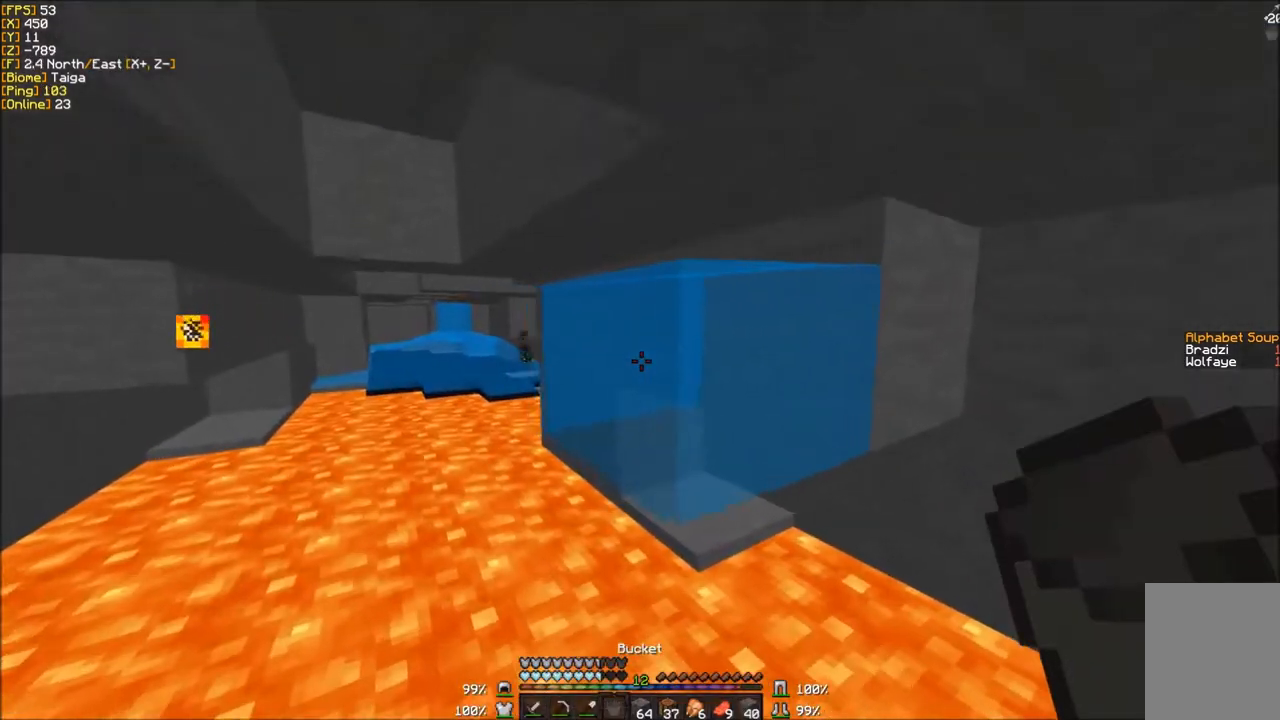
{"keys": [], "mouse": ["right"], "events": [[33, "w", "up"], [67, "a", "up"], [467, "mouse_right", "down"]]}
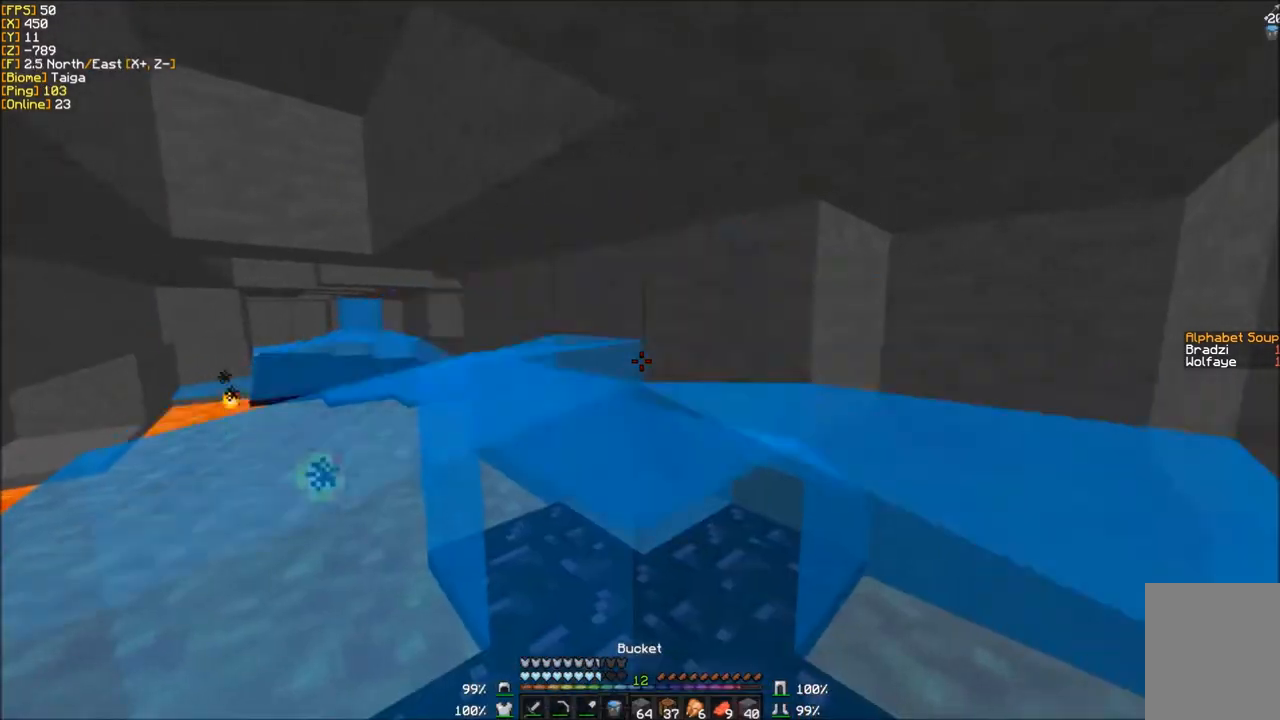
{"keys": [], "mouse": [], "events": [[134, "mouse_right", "up"]]}